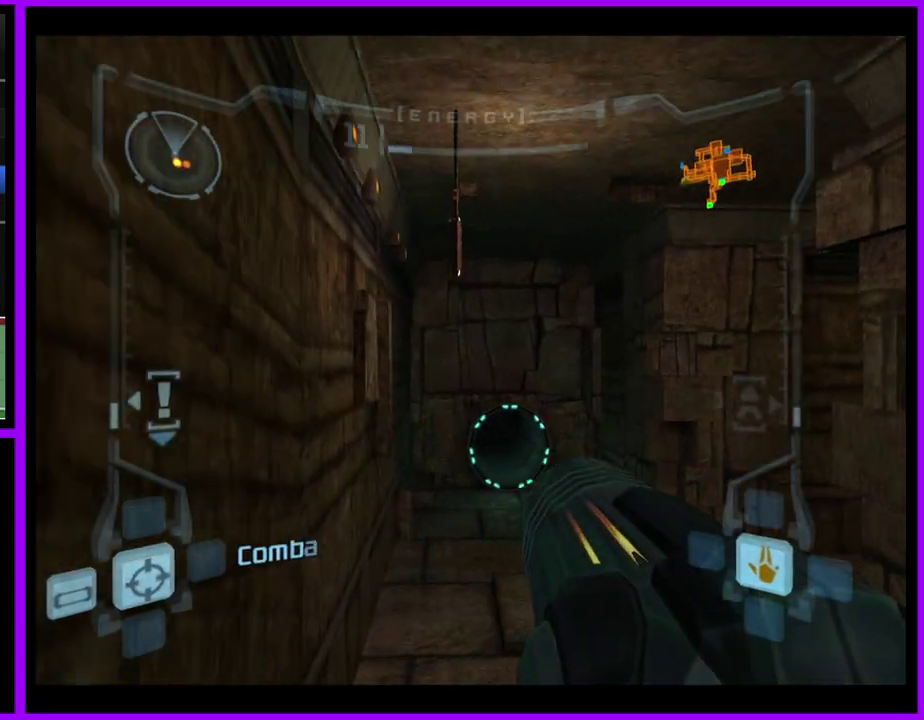
Gameplay with a controller (Nintendo layout); each line is a JSON object with the inputs held at the frame after it. "events" lists button and stick changes between this image and that frame as [ms after this image, input, new state], when the widget could be followed in between. Not read: L3 R2 R3.
{"buttons": [], "left_stick": "up", "right_stick": "center", "events": [[50, "left_stick", "up"], [200, "X", "down"], [267, "X", "up"]]}
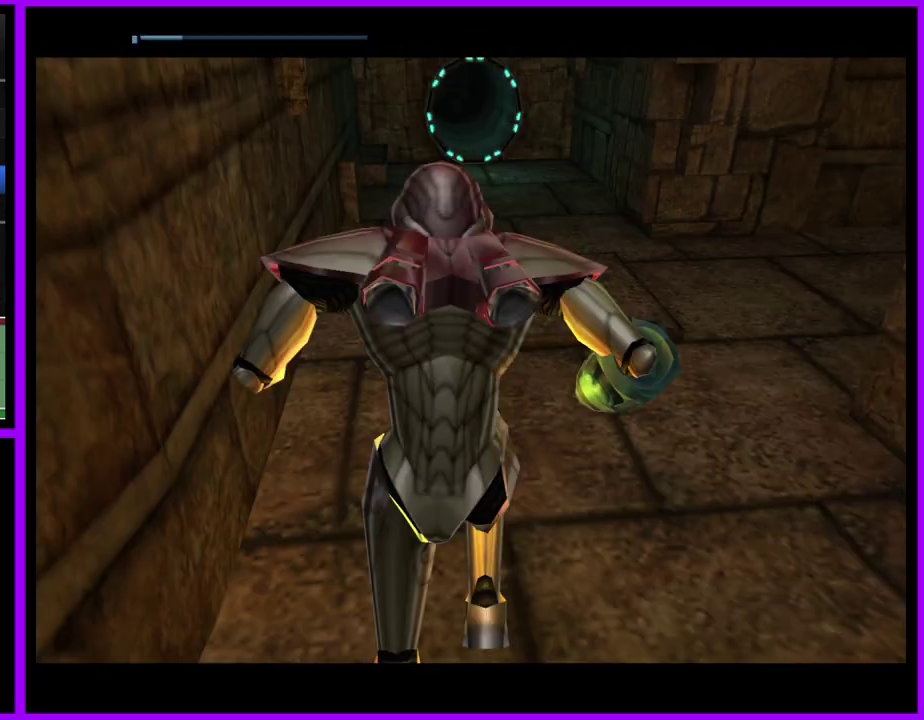
{"buttons": [], "left_stick": "up", "right_stick": "center", "events": []}
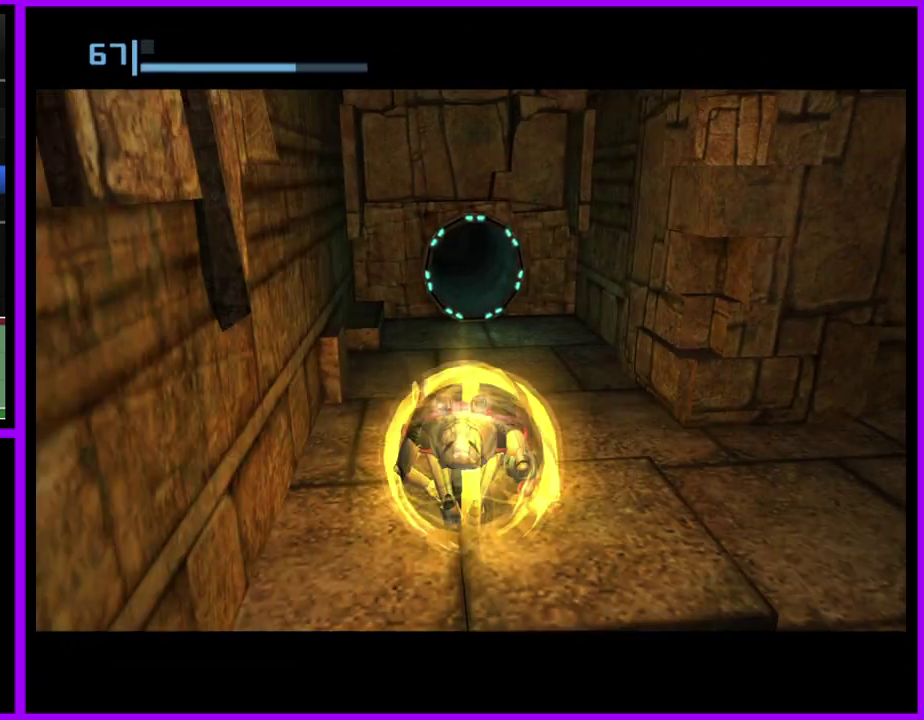
{"buttons": [], "left_stick": "up", "right_stick": "center", "events": []}
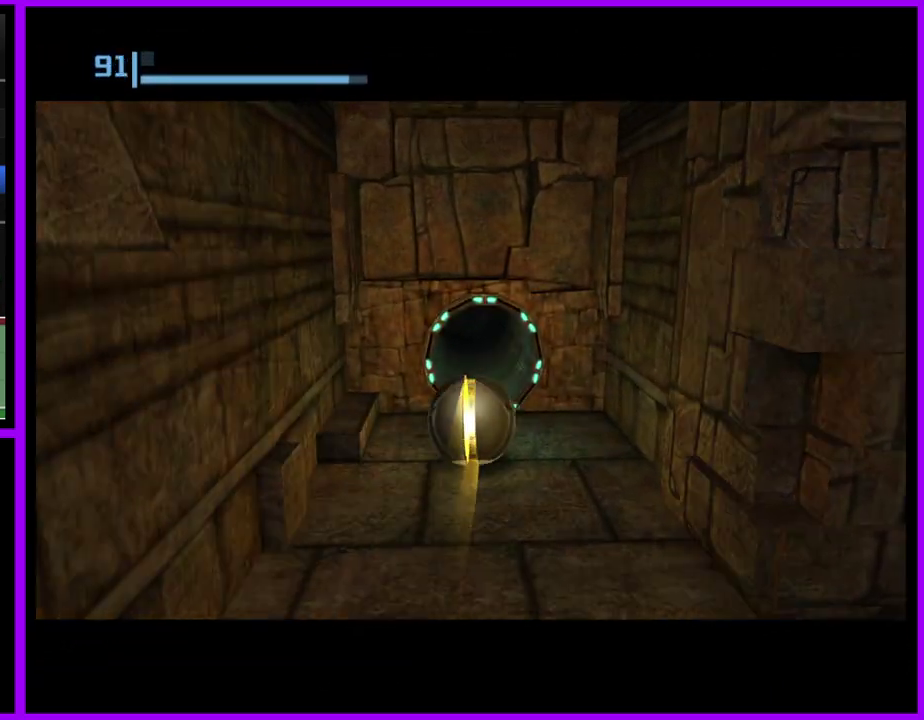
{"buttons": [], "left_stick": "up", "right_stick": "center", "events": []}
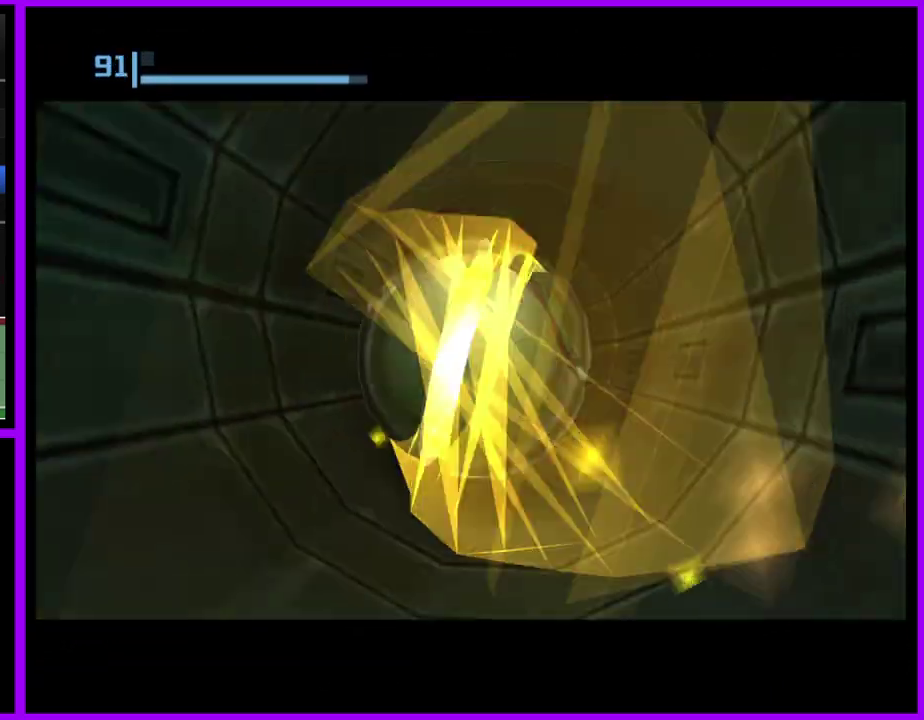
{"buttons": [], "left_stick": "up", "right_stick": "center", "events": []}
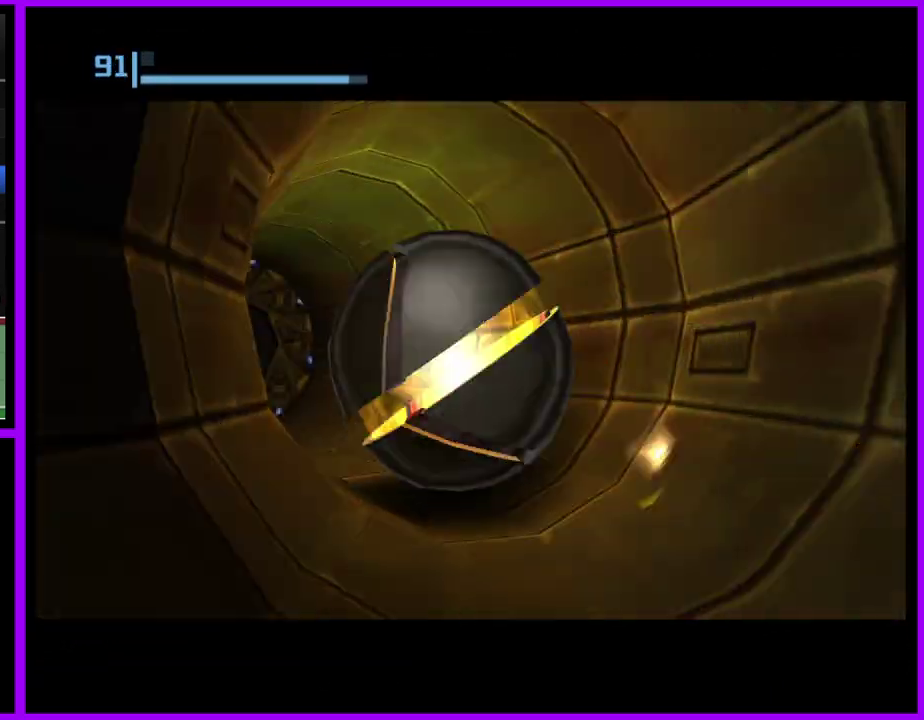
{"buttons": [], "left_stick": "up", "right_stick": "center", "events": []}
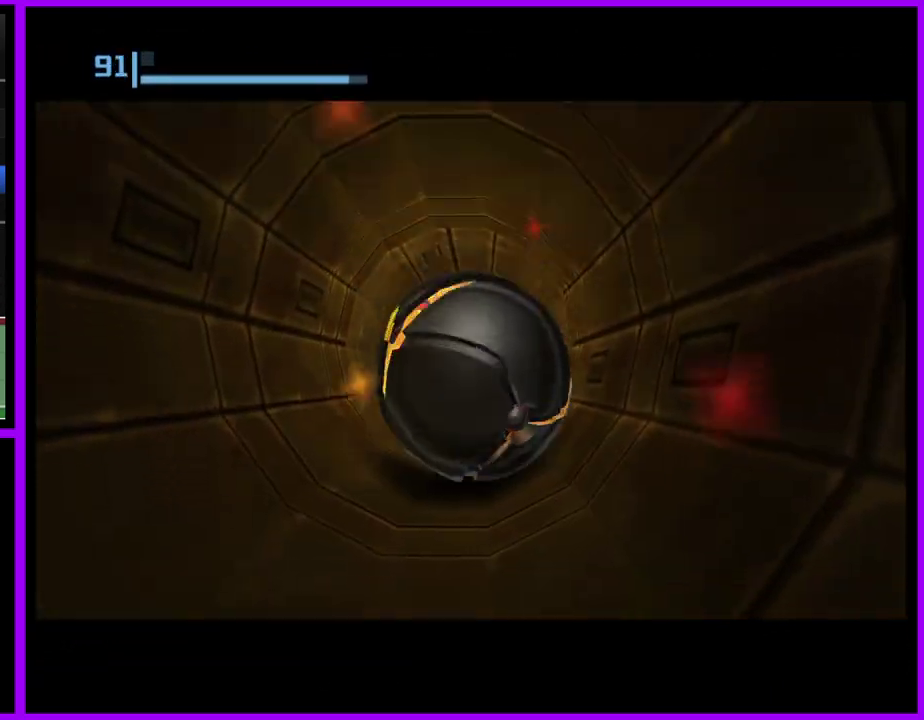
{"buttons": [], "left_stick": "up", "right_stick": "center", "events": []}
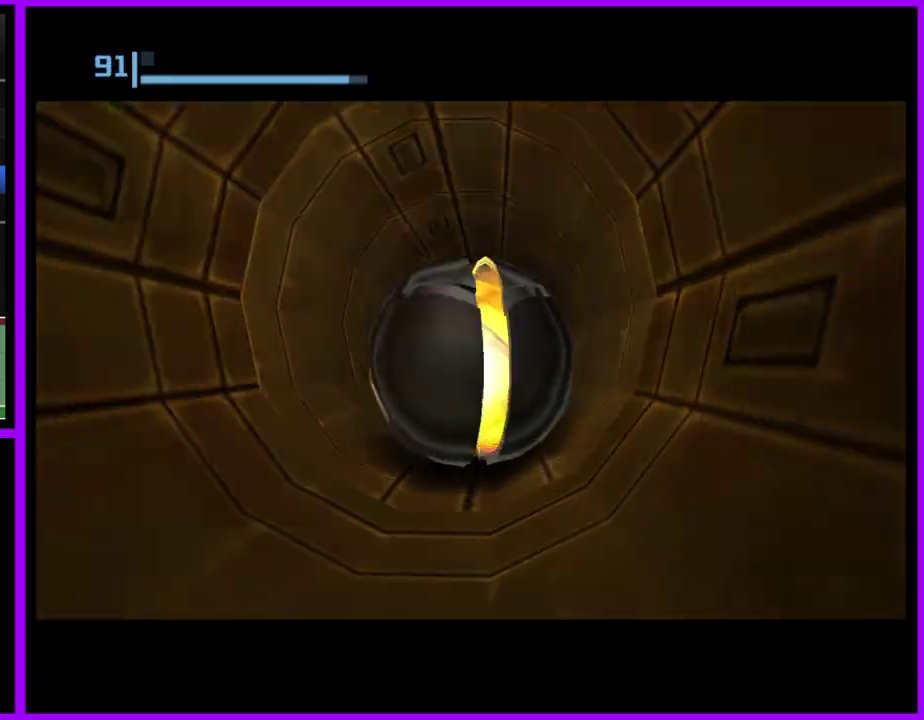
{"buttons": [], "left_stick": "up", "right_stick": "center", "events": []}
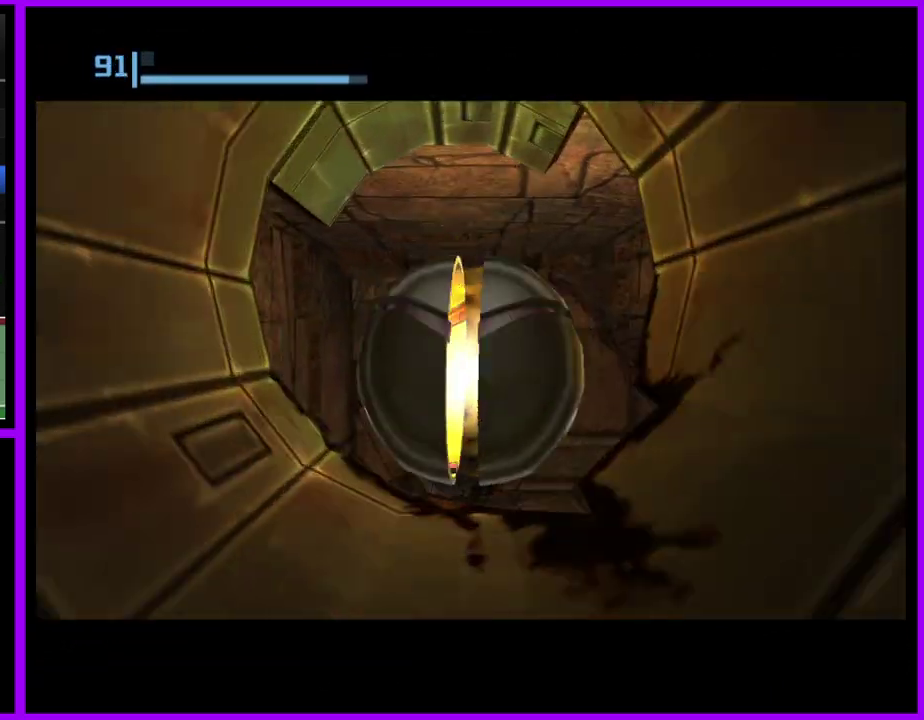
{"buttons": [], "left_stick": "down-right", "right_stick": "center", "events": [[317, "left_stick", "right"], [483, "left_stick", "down-right"]]}
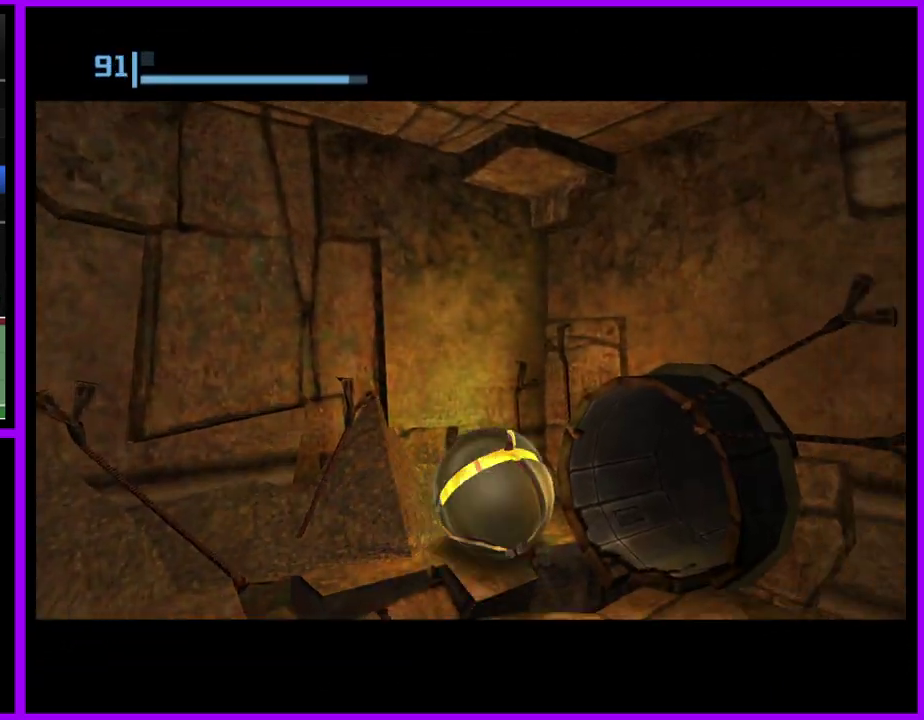
{"buttons": [], "left_stick": "down", "right_stick": "center", "events": [[133, "left_stick", "right"], [250, "left_stick", "up"], [400, "left_stick", "down-right"], [450, "left_stick", "down"]]}
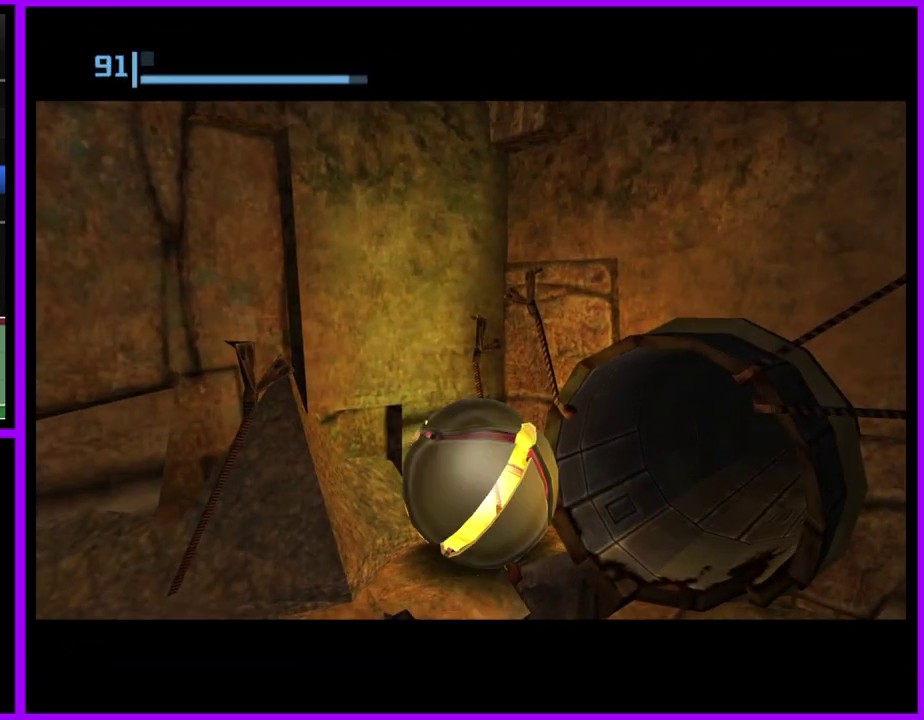
{"buttons": [], "left_stick": "up", "right_stick": "center", "events": [[117, "left_stick", "right"], [200, "left_stick", "up-right"], [283, "left_stick", "up"]]}
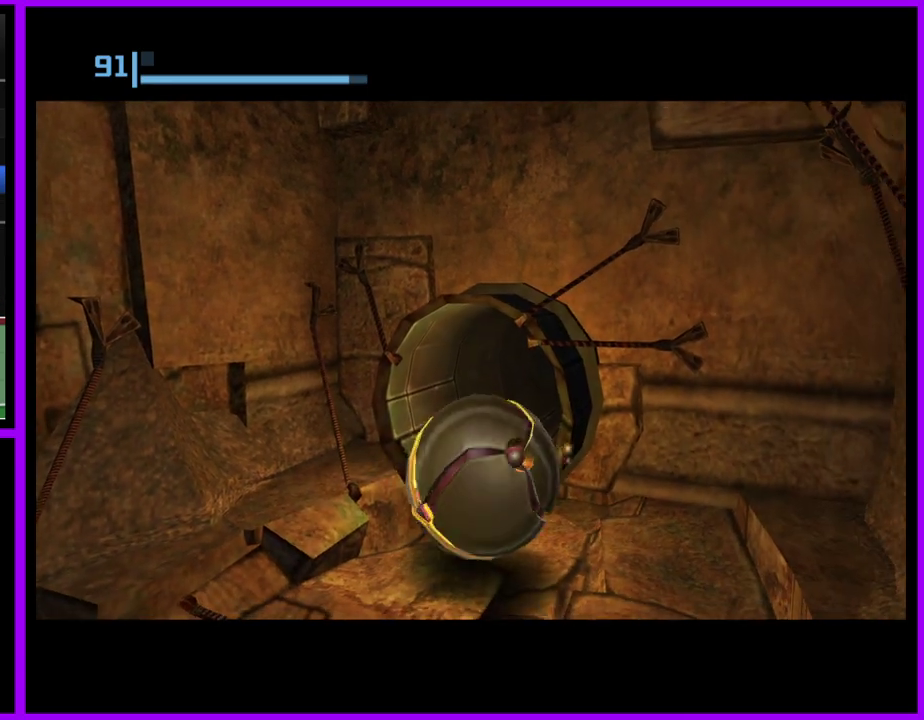
{"buttons": [], "left_stick": "up", "right_stick": "center", "events": []}
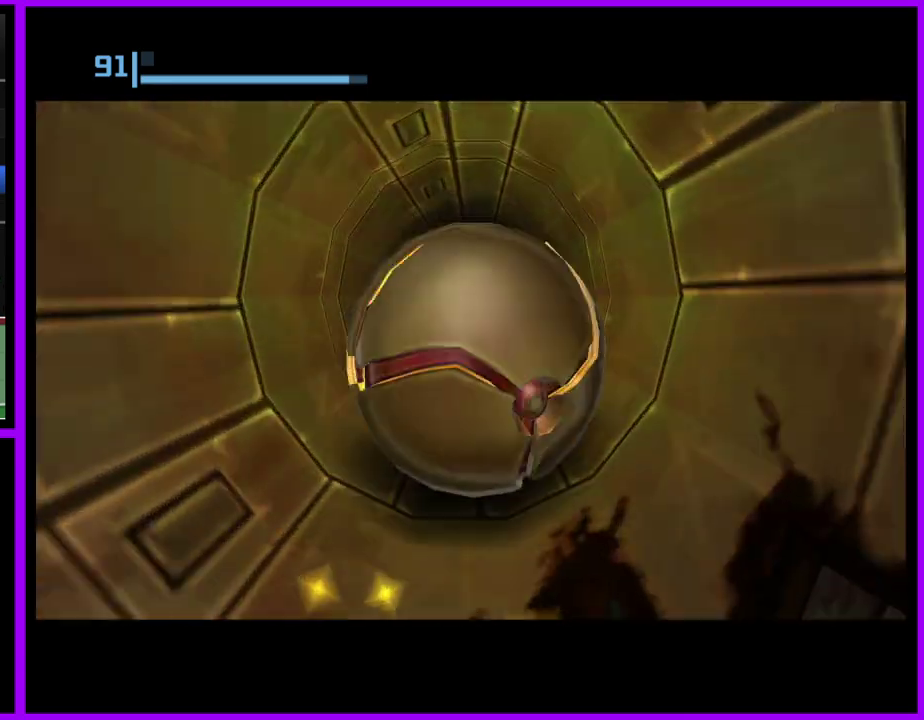
{"buttons": [], "left_stick": "up", "right_stick": "center", "events": []}
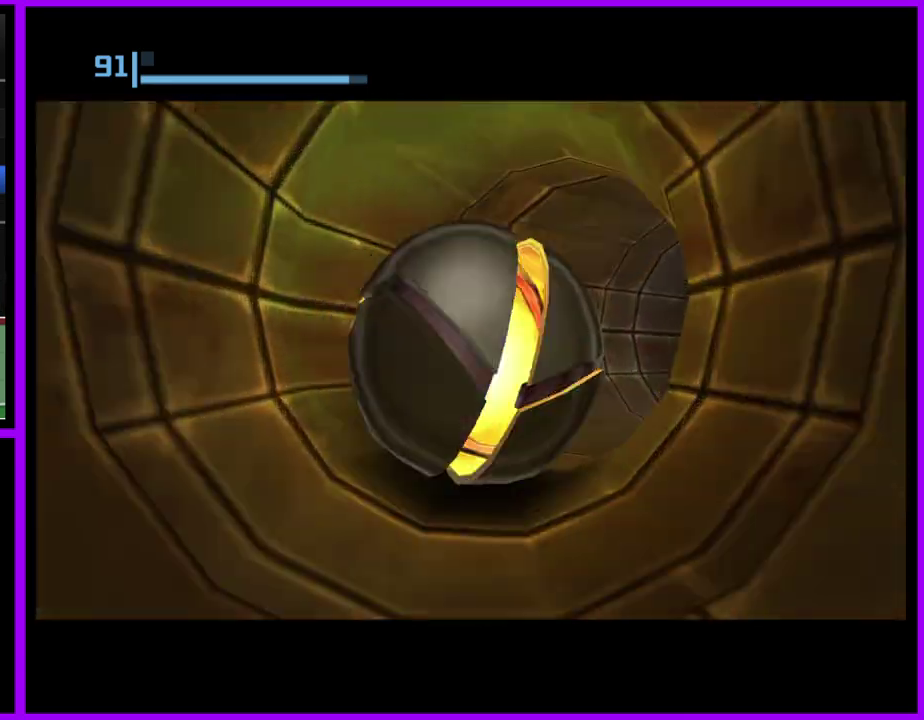
{"buttons": [], "left_stick": "up", "right_stick": "center", "events": []}
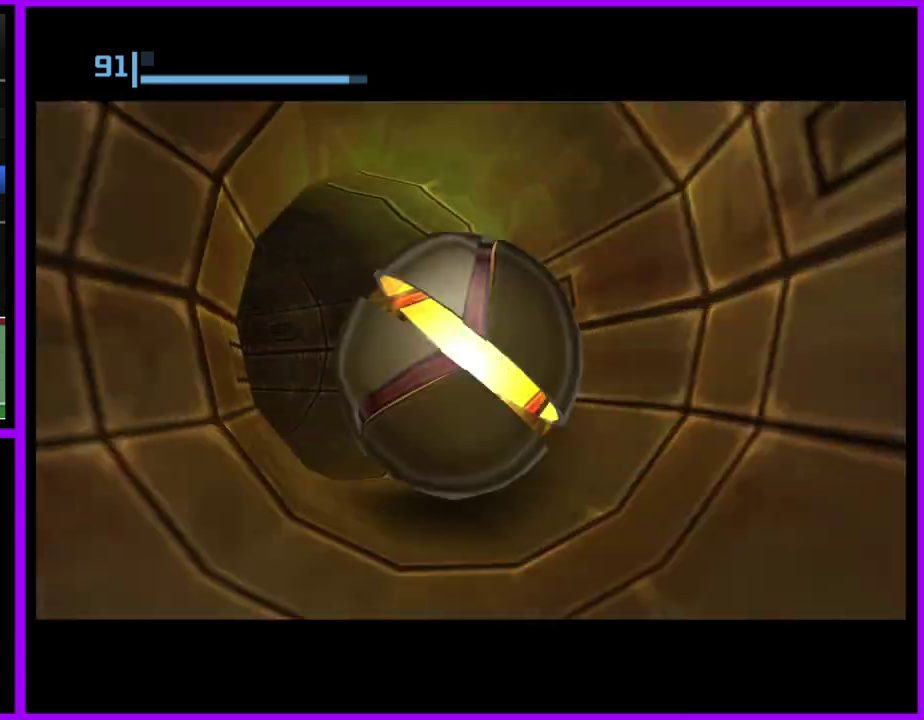
{"buttons": [], "left_stick": "up", "right_stick": "center", "events": []}
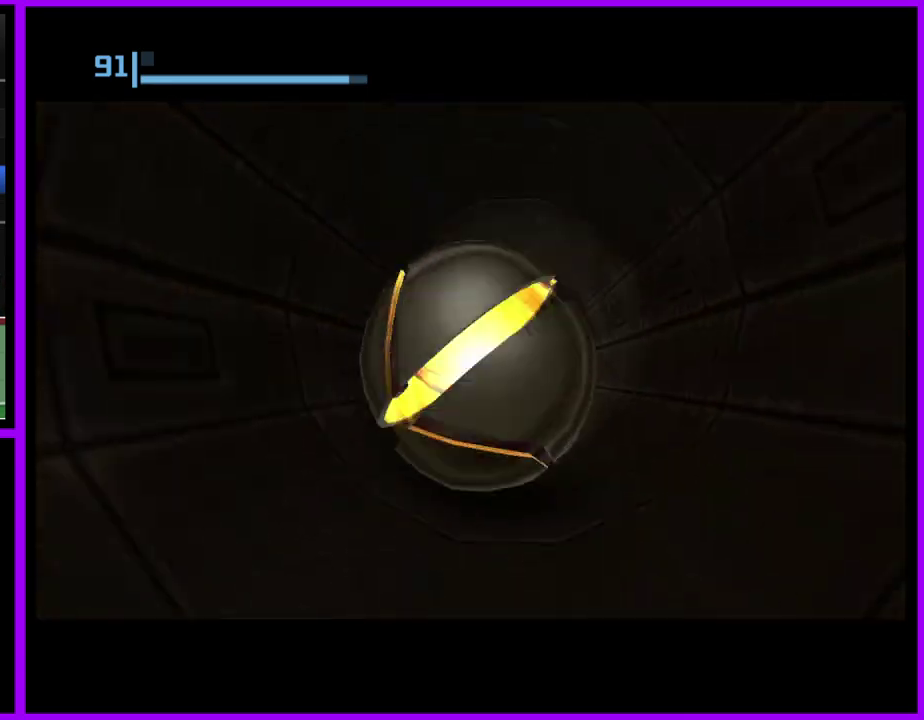
{"buttons": [], "left_stick": "up", "right_stick": "center", "events": []}
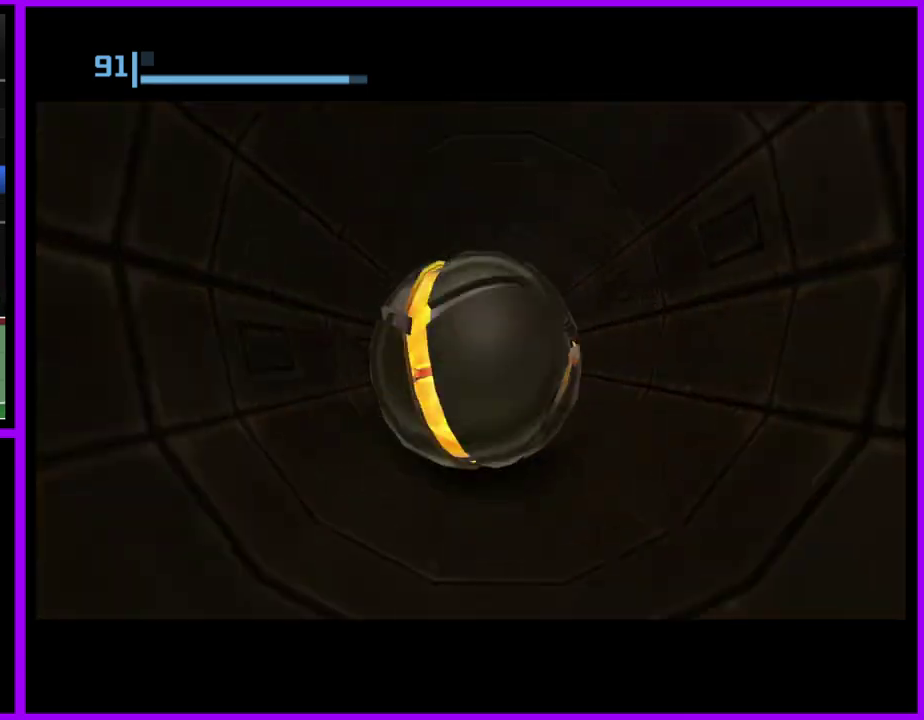
{"buttons": [], "left_stick": "up", "right_stick": "center", "events": []}
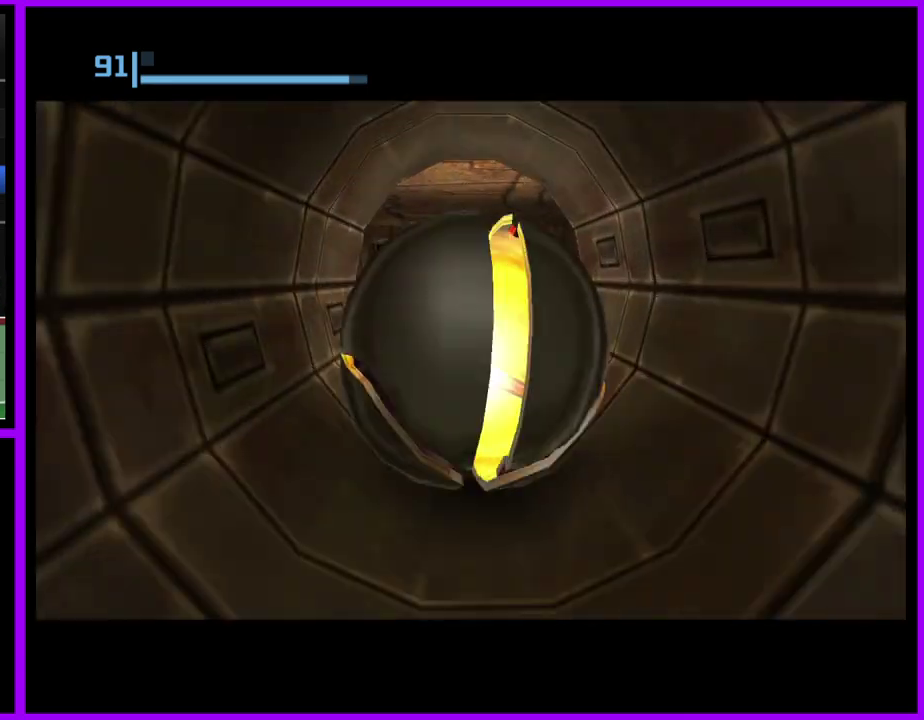
{"buttons": [], "left_stick": "center", "right_stick": "center", "events": [[383, "X", "down"], [467, "X", "up"], [500, "left_stick", "center"]]}
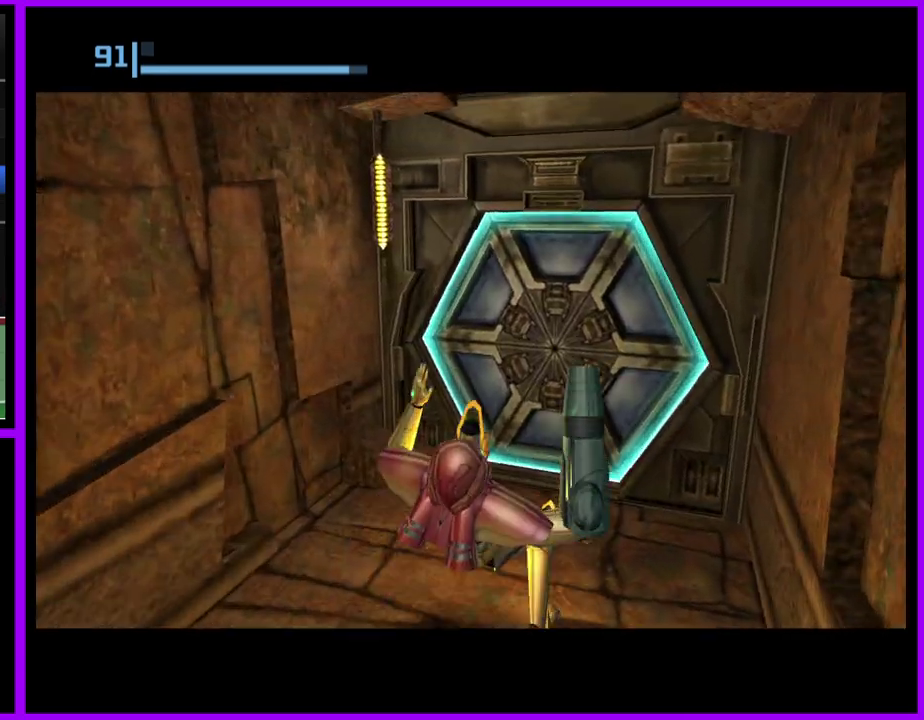
{"buttons": ["A"], "left_stick": "center", "right_stick": "center", "events": [[483, "A", "down"]]}
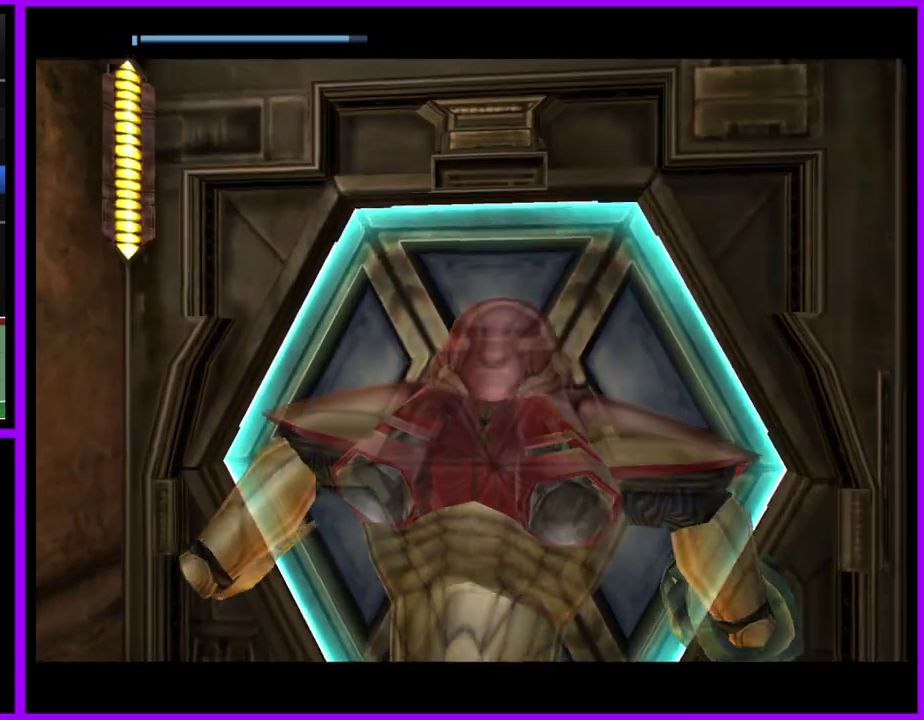
{"buttons": [], "left_stick": "center", "right_stick": "center", "events": [[83, "A", "up"], [200, "A", "down"], [267, "A", "up"], [383, "A", "down"], [450, "A", "up"]]}
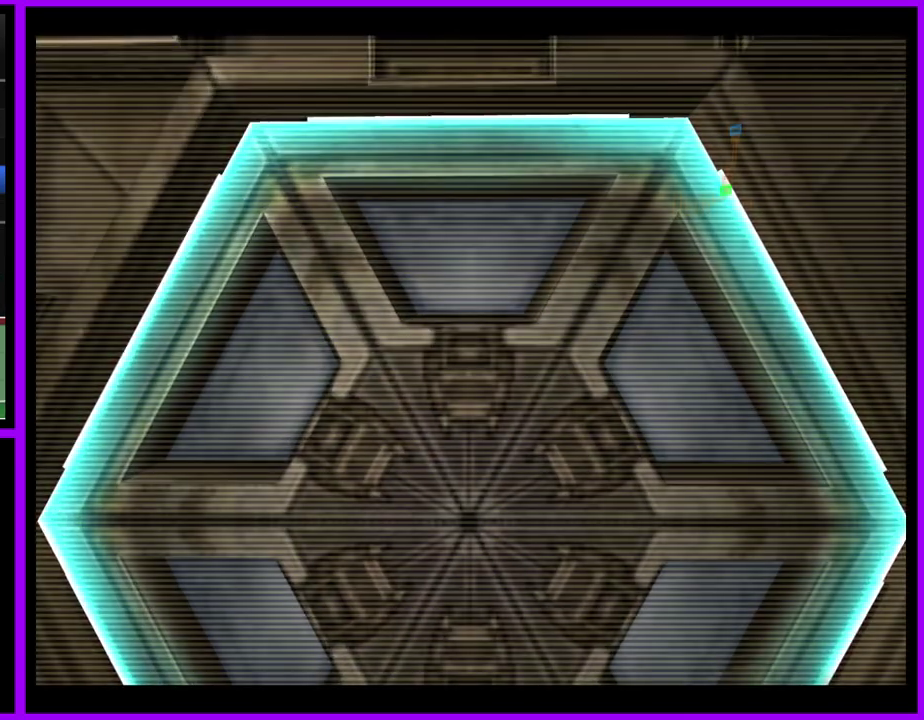
{"buttons": [], "left_stick": "center", "right_stick": "center", "events": [[67, "A", "down"], [100, "left_stick", "up-left"], [117, "A", "up"], [217, "A", "down"], [217, "left_stick", "center"], [283, "A", "up"], [367, "A", "down"], [450, "A", "up"]]}
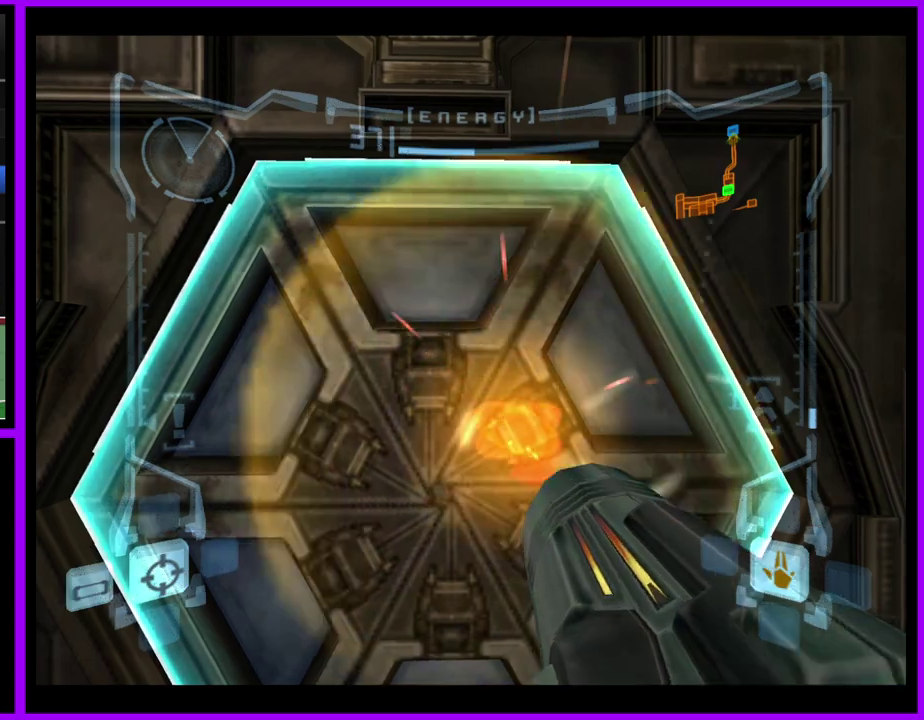
{"buttons": ["L1"], "left_stick": "up", "right_stick": "center", "events": [[33, "A", "down"], [100, "A", "up"], [400, "L1", "down"], [400, "left_stick", "up"]]}
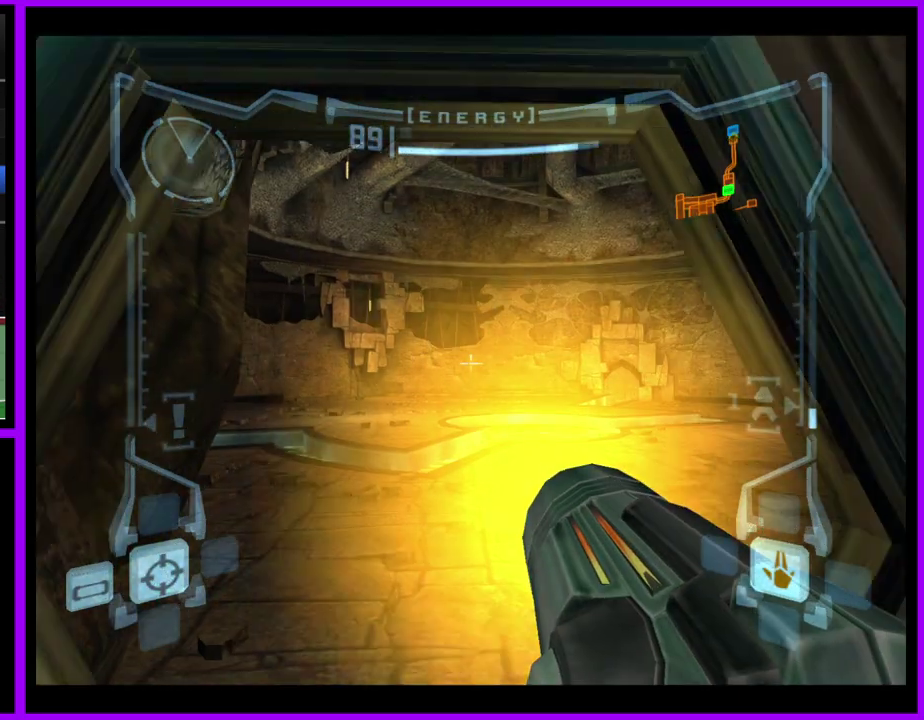
{"buttons": ["L1"], "left_stick": "up-right", "right_stick": "center", "events": [[367, "left_stick", "up-right"]]}
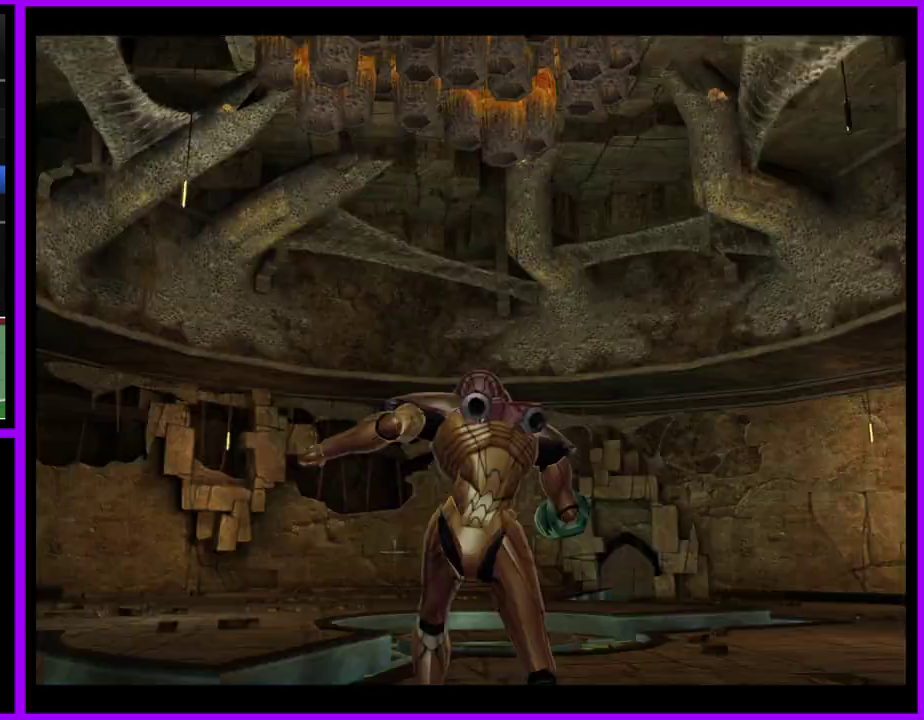
{"buttons": [], "left_stick": "center", "right_stick": "center", "events": [[333, "left_stick", "center"], [367, "L1", "up"]]}